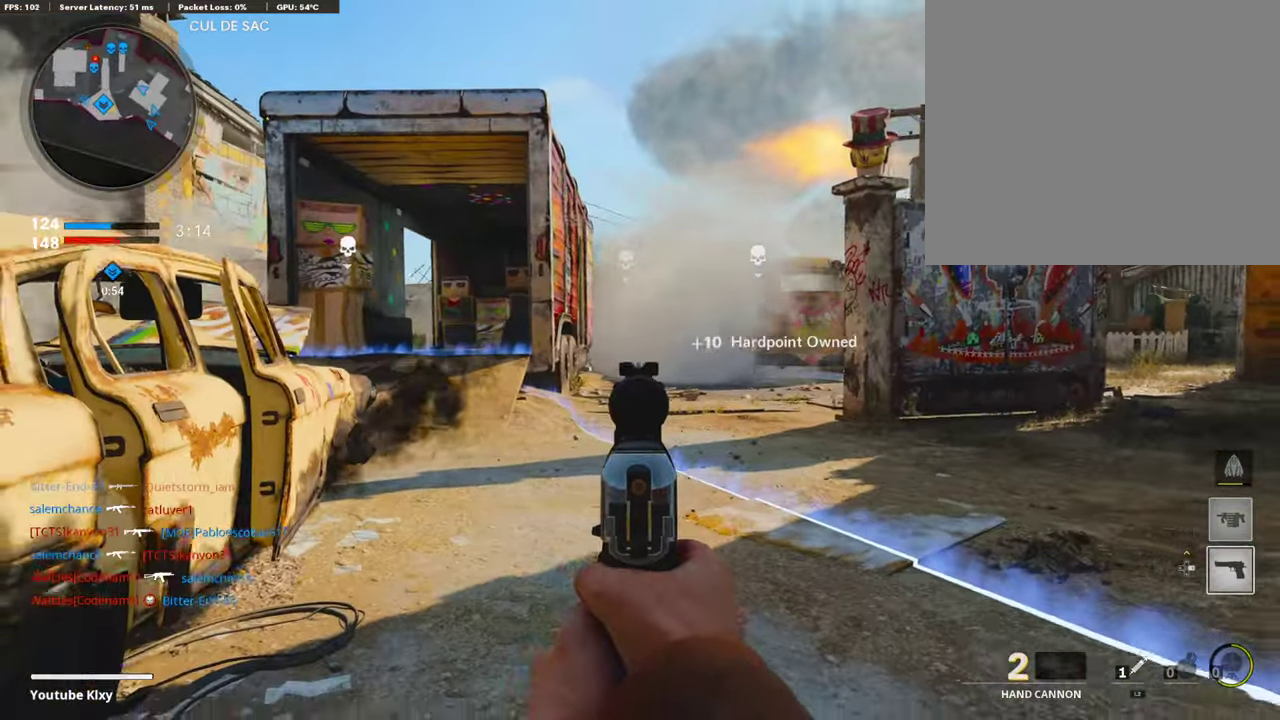
Gameplay with a controller (PlayStation layout); each line is a JSON object with the inputs held at the frame after it (dt_ms = milliseconds from this image to that frame). "events" lists button and stick changes between this image and that frame as [ms after this image, input, new state], when the widget could be followed in between.
{"dt_ms": 403, "buttons": [], "left_stick": "center", "right_stick": "center"}
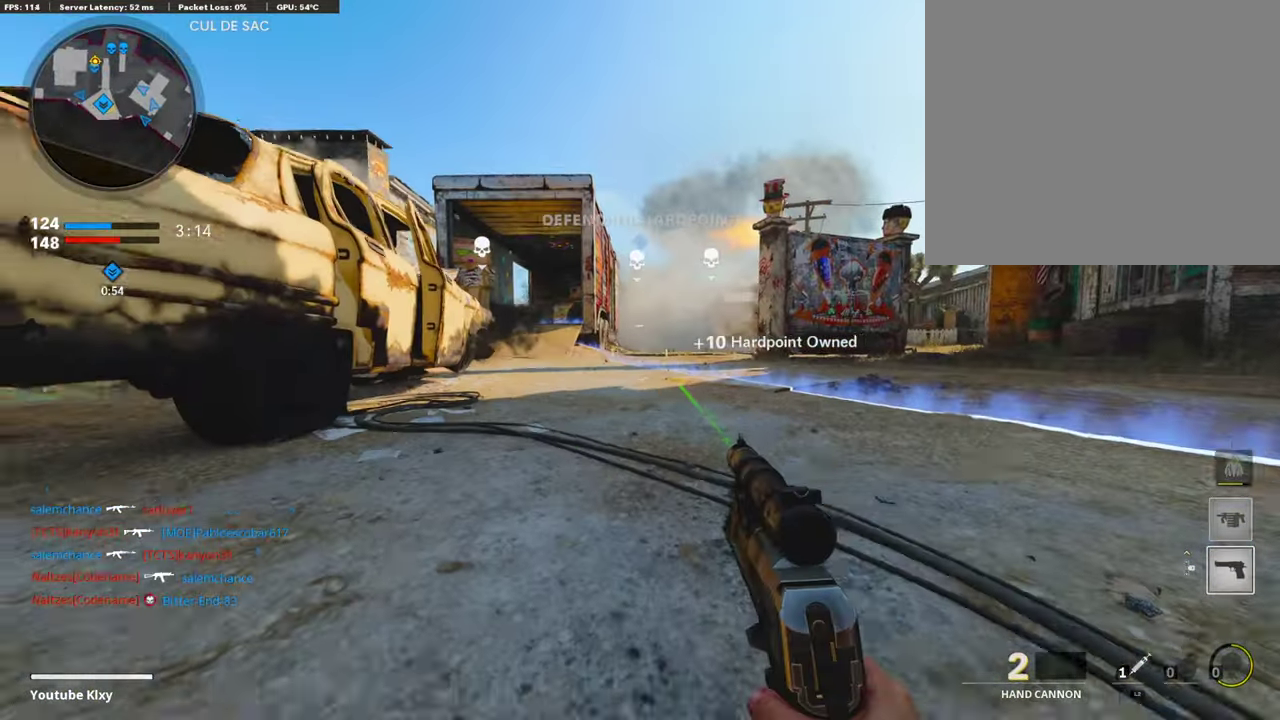
{"dt_ms": 588, "buttons": ["L3"], "left_stick": "up-left", "right_stick": "right"}
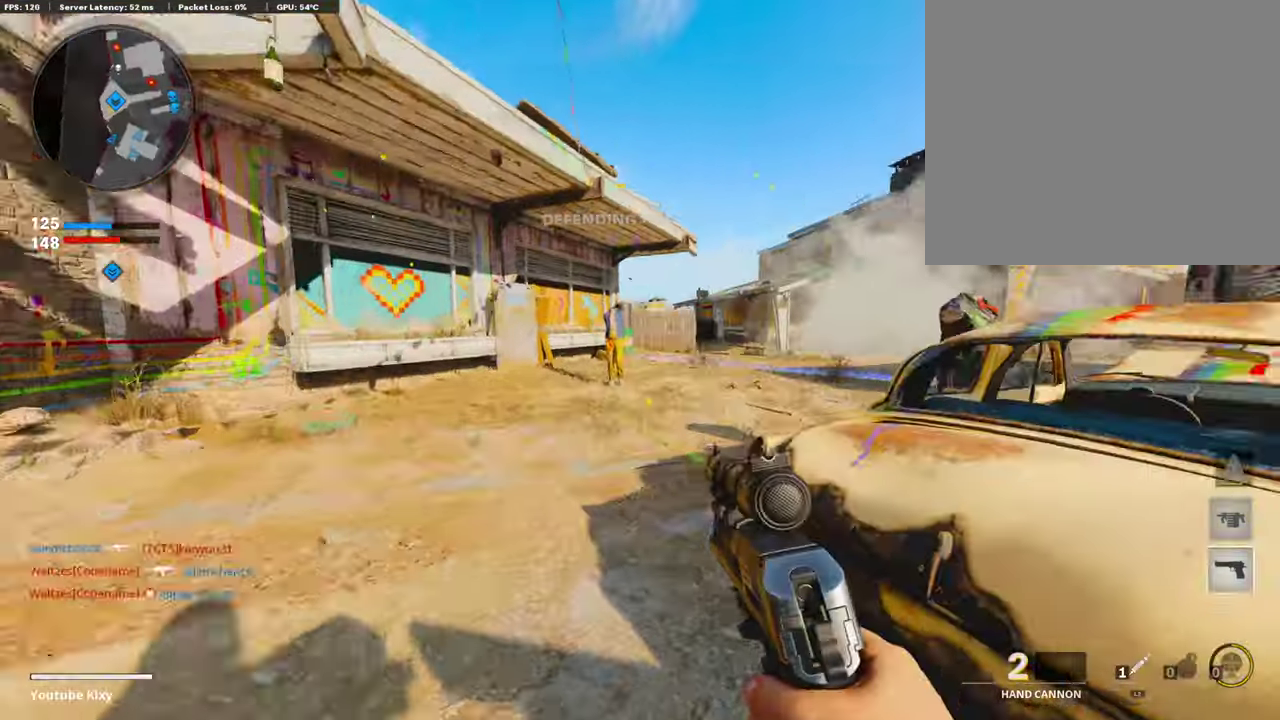
{"dt_ms": 403, "buttons": ["L1"], "left_stick": "down-left", "right_stick": "center"}
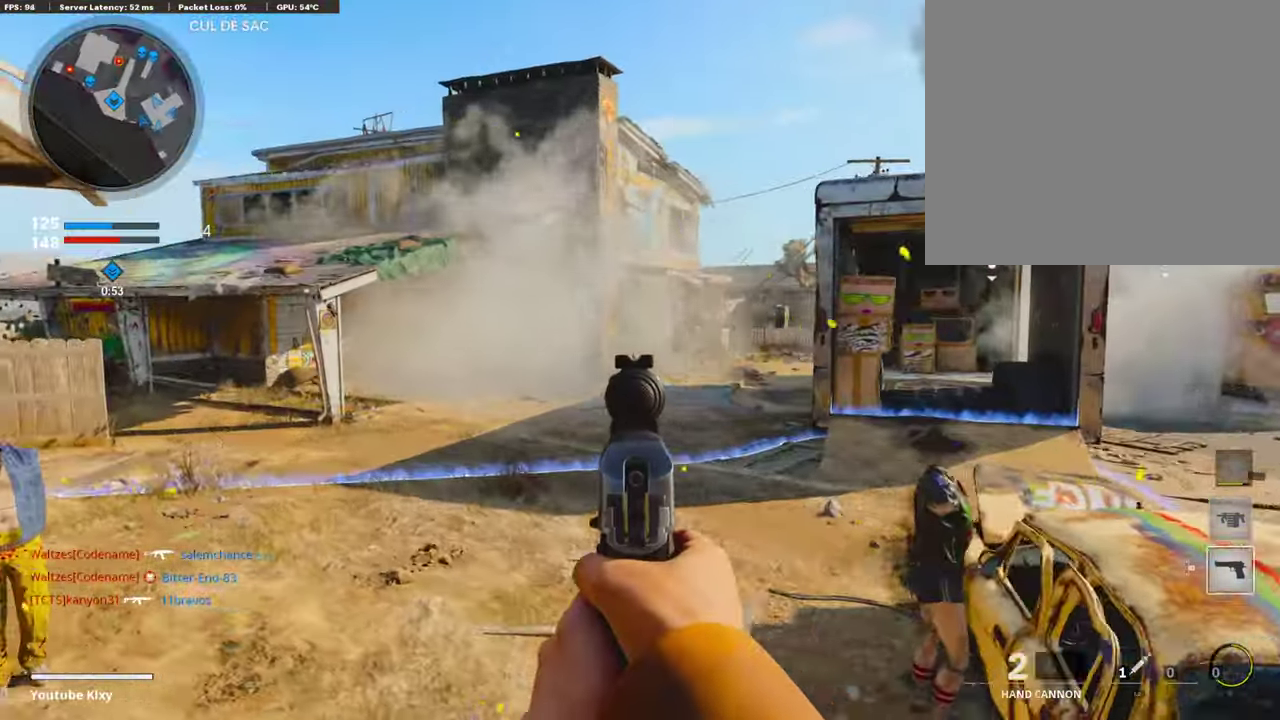
{"dt_ms": 504, "buttons": ["L1"], "left_stick": "down", "right_stick": "center", "events": [[17, "right_stick", "right"], [84, "left_stick", "down"], [168, "right_stick", "center"], [201, "left_stick", "down-right"], [235, "right_stick", "up"], [403, "left_stick", "down"], [453, "right_stick", "center"]]}
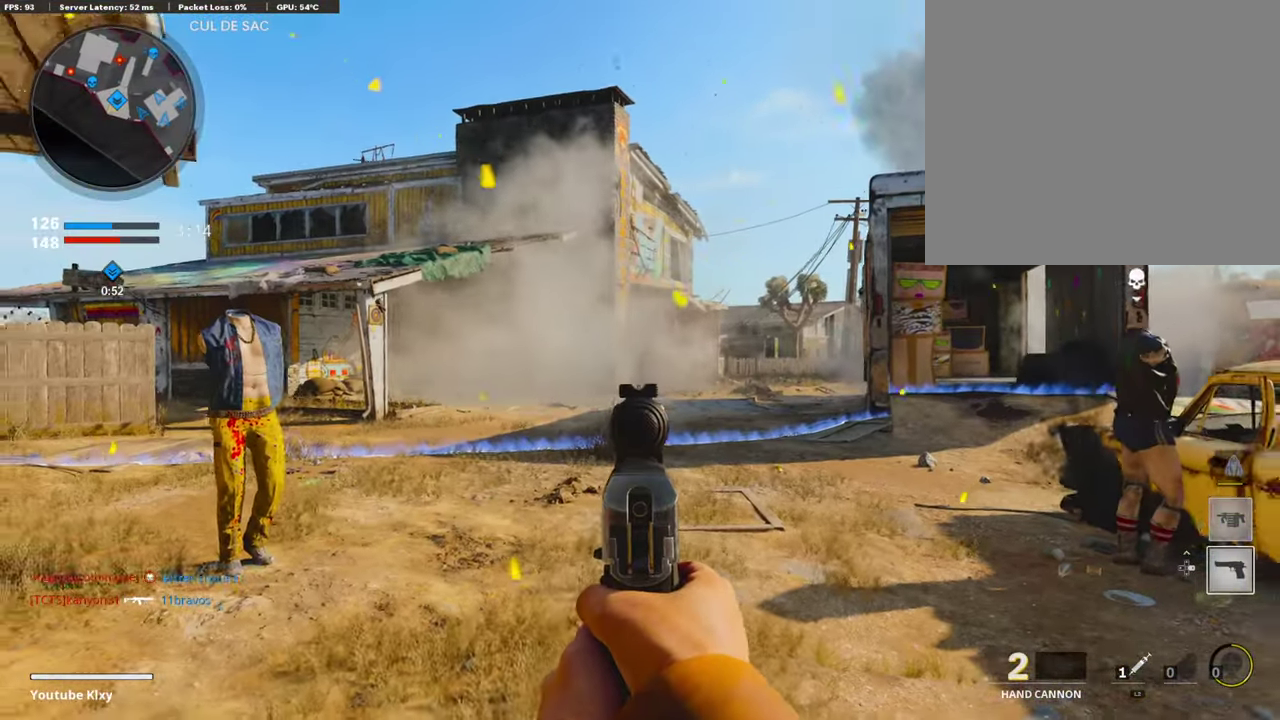
{"dt_ms": 503, "buttons": ["L1"], "left_stick": "right", "right_stick": "center", "events": [[151, "left_stick", "down-right"], [503, "left_stick", "right"]]}
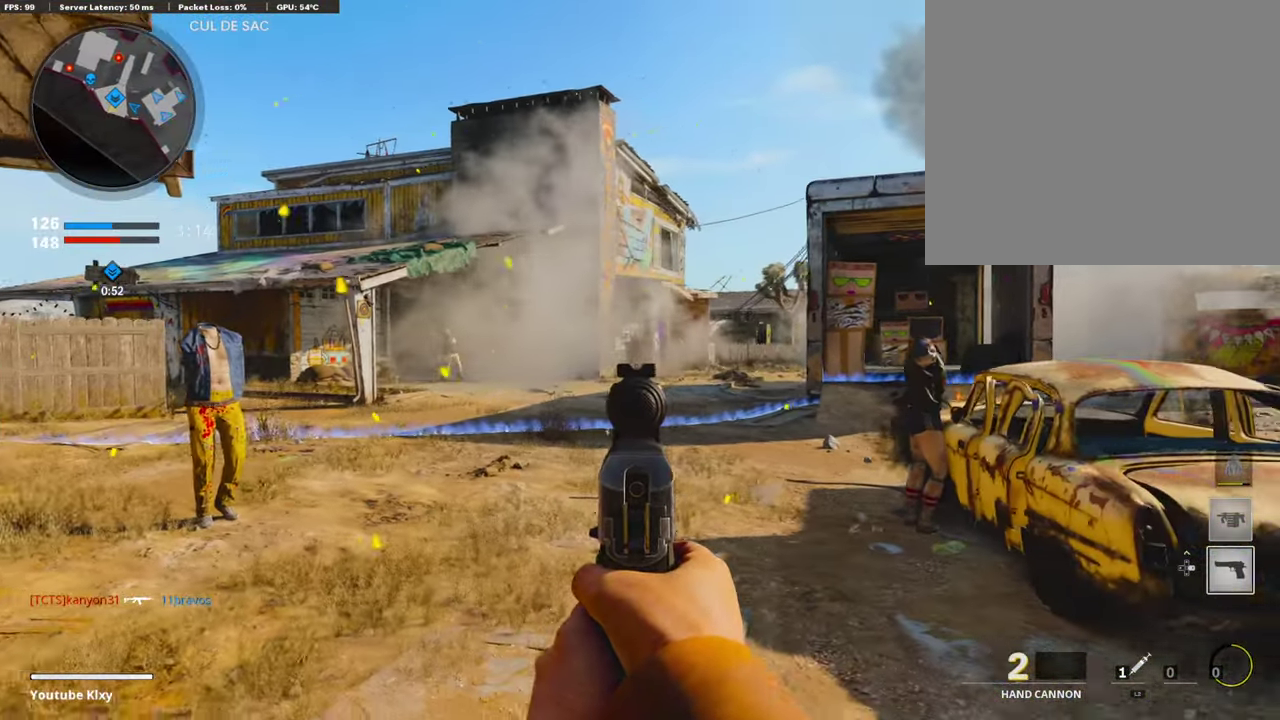
{"dt_ms": 403, "buttons": ["L1"], "left_stick": "center", "right_stick": "center", "events": [[101, "right_stick", "left"], [202, "left_stick", "down-right"], [269, "left_stick", "center"], [269, "right_stick", "center"]]}
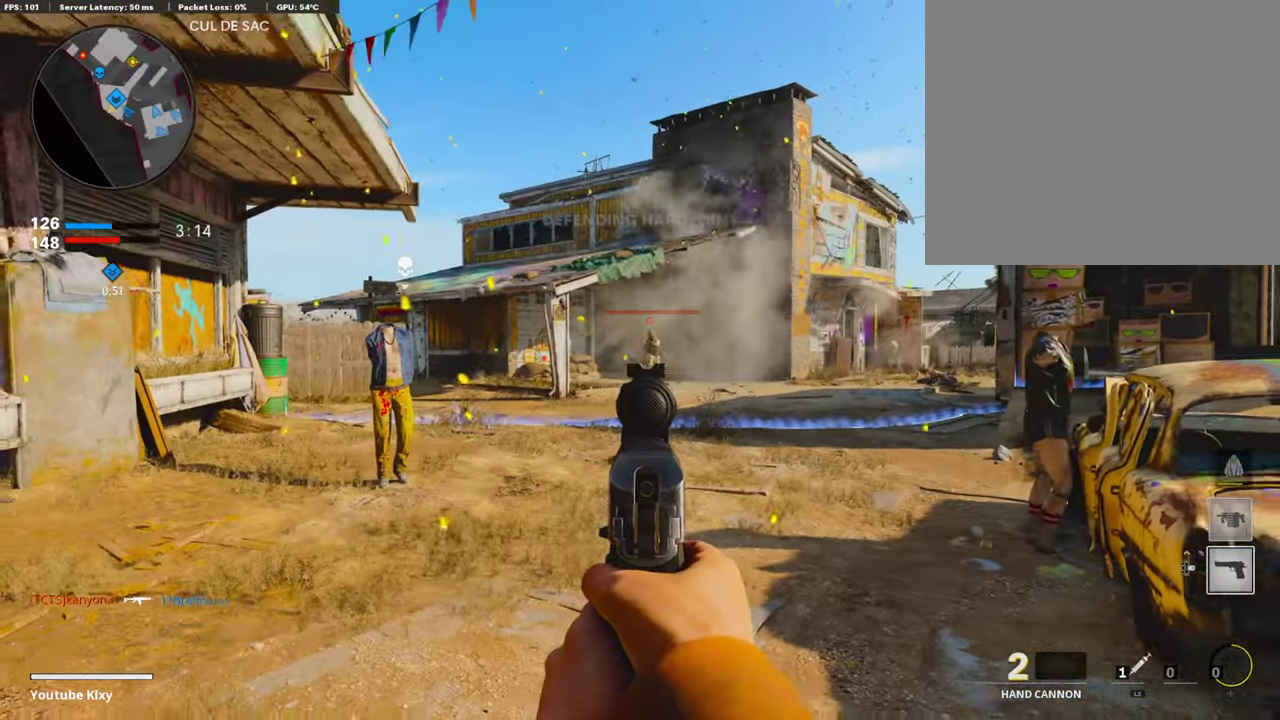
{"dt_ms": 588, "buttons": [], "left_stick": "up-right", "right_stick": "right", "events": [[17, "left_stick", "down-right"], [168, "right_stick", "up"], [252, "R1", "down"], [269, "right_stick", "center"], [302, "L1", "up"], [336, "R1", "up"], [403, "right_stick", "right"], [504, "left_stick", "right"], [554, "left_stick", "up-right"]]}